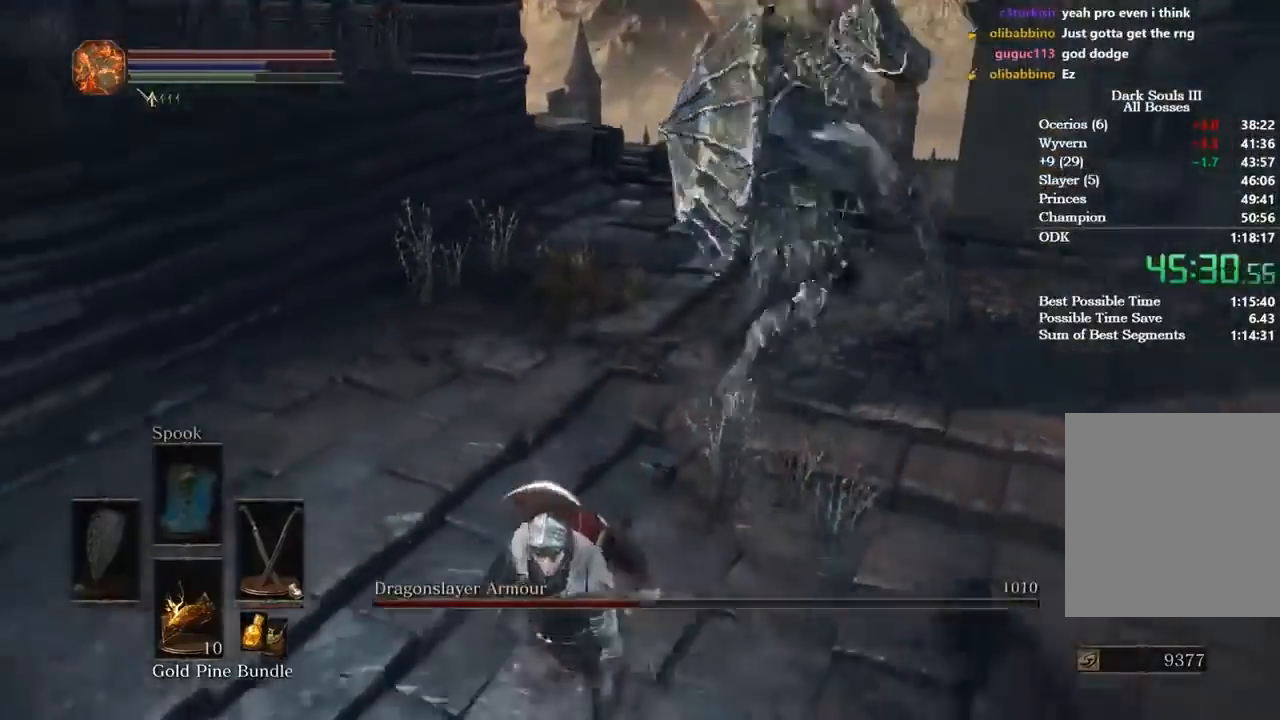
Gameplay with a controller (Xbox layout); each line is a JSON object with the inputs held at the frame after it. "events" lists button and stick changes between this image and that frame as [ms after this image, input, new state], when the widget could be followed in between.
{"buttons": [], "left_stick": "down-right", "right_stick": "center", "events": [[133, "left_stick", "center"], [500, "left_stick", "down-right"]]}
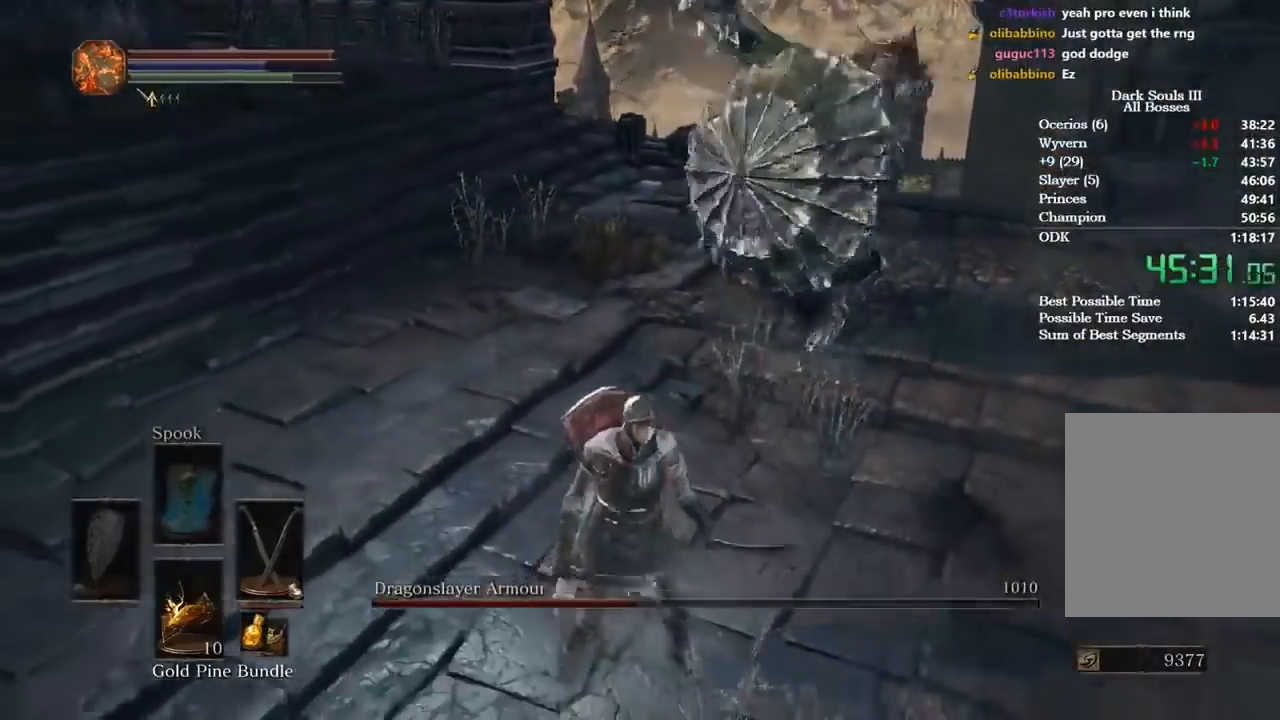
{"buttons": [], "left_stick": "up-right", "right_stick": "down-left", "events": [[167, "B", "down"], [167, "left_stick", "up-right"], [367, "B", "up"], [401, "right_stick", "down-left"]]}
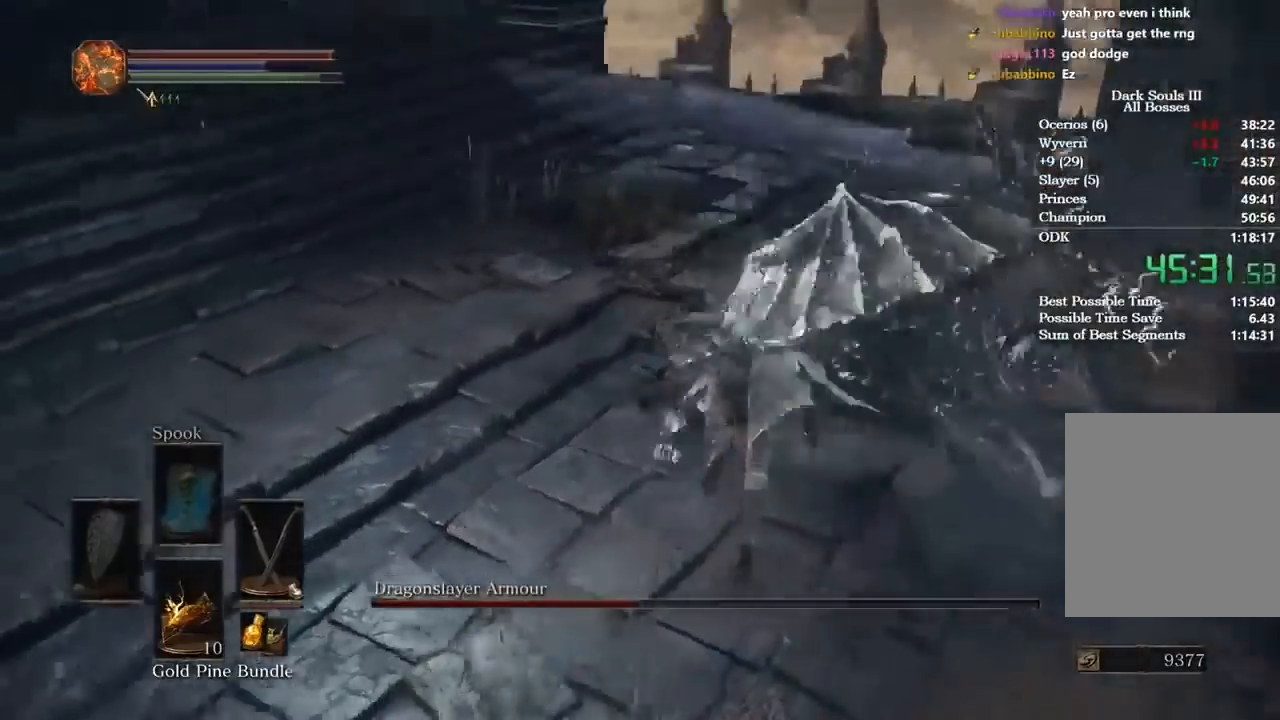
{"buttons": [], "left_stick": "right", "right_stick": "center", "events": [[167, "right_stick", "left"], [433, "left_stick", "right"], [500, "right_stick", "center"]]}
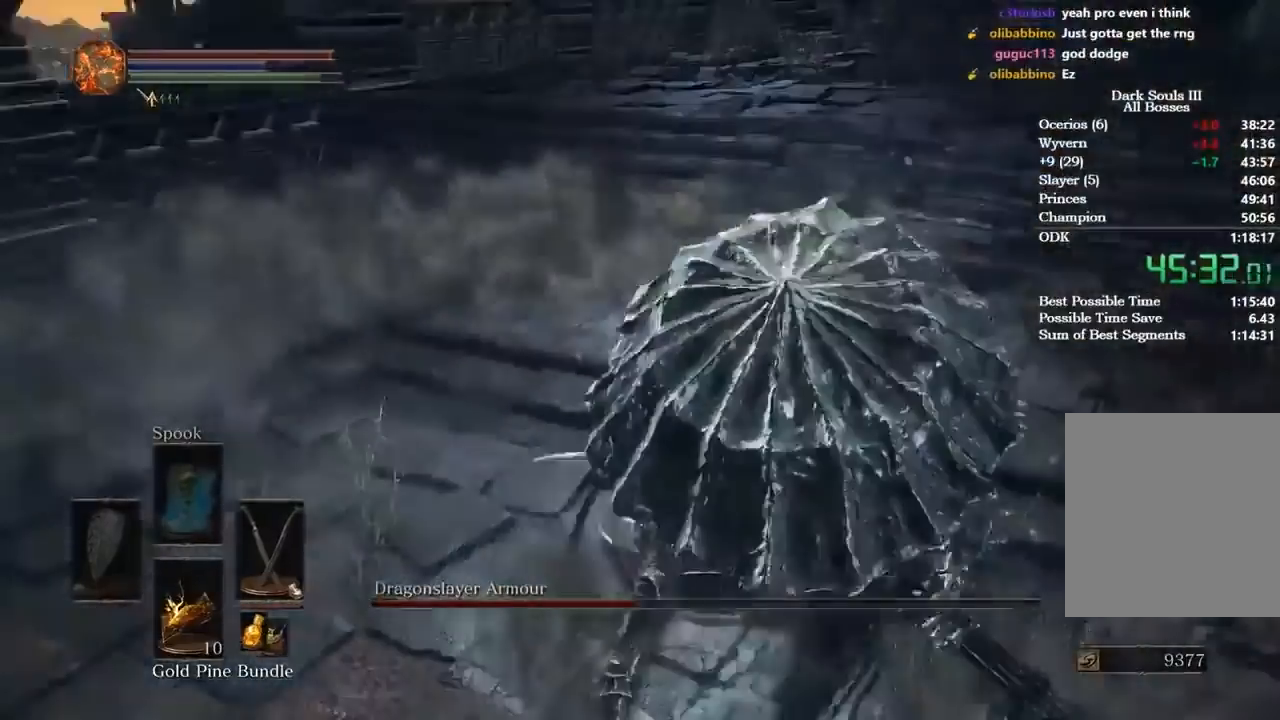
{"buttons": [], "left_stick": "down", "right_stick": "left", "events": [[34, "left_stick", "down-right"], [334, "right_stick", "left"], [501, "left_stick", "down"]]}
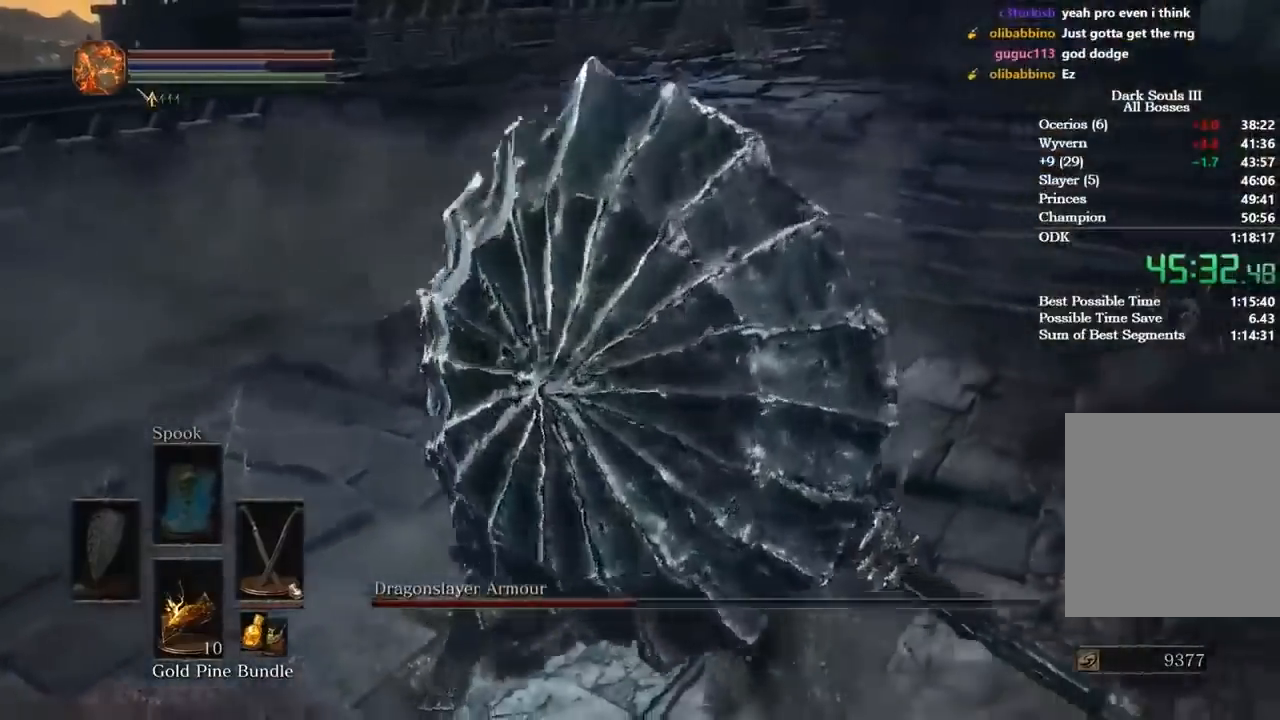
{"buttons": [], "left_stick": "left", "right_stick": "center", "events": [[66, "right_stick", "up-left"], [400, "left_stick", "down-left"], [433, "right_stick", "center"], [500, "left_stick", "left"]]}
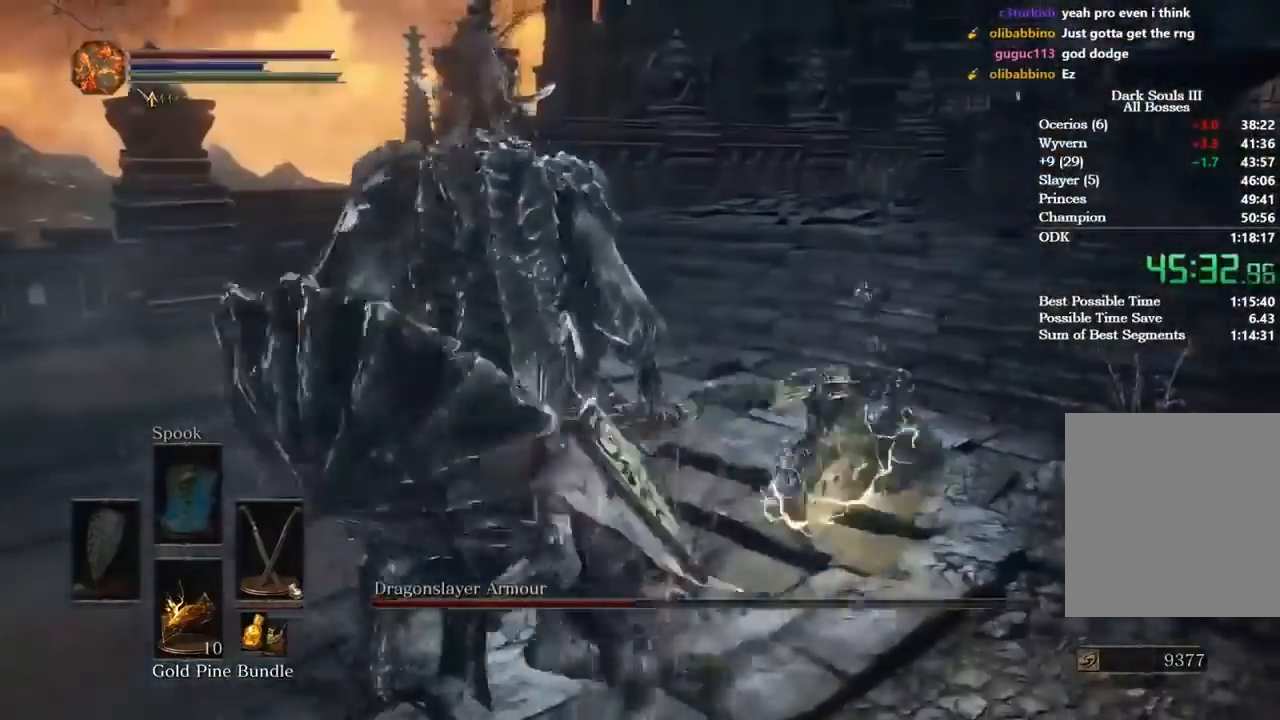
{"buttons": [], "left_stick": "up-right", "right_stick": "left", "events": [[234, "left_stick", "up-right"], [367, "right_stick", "left"]]}
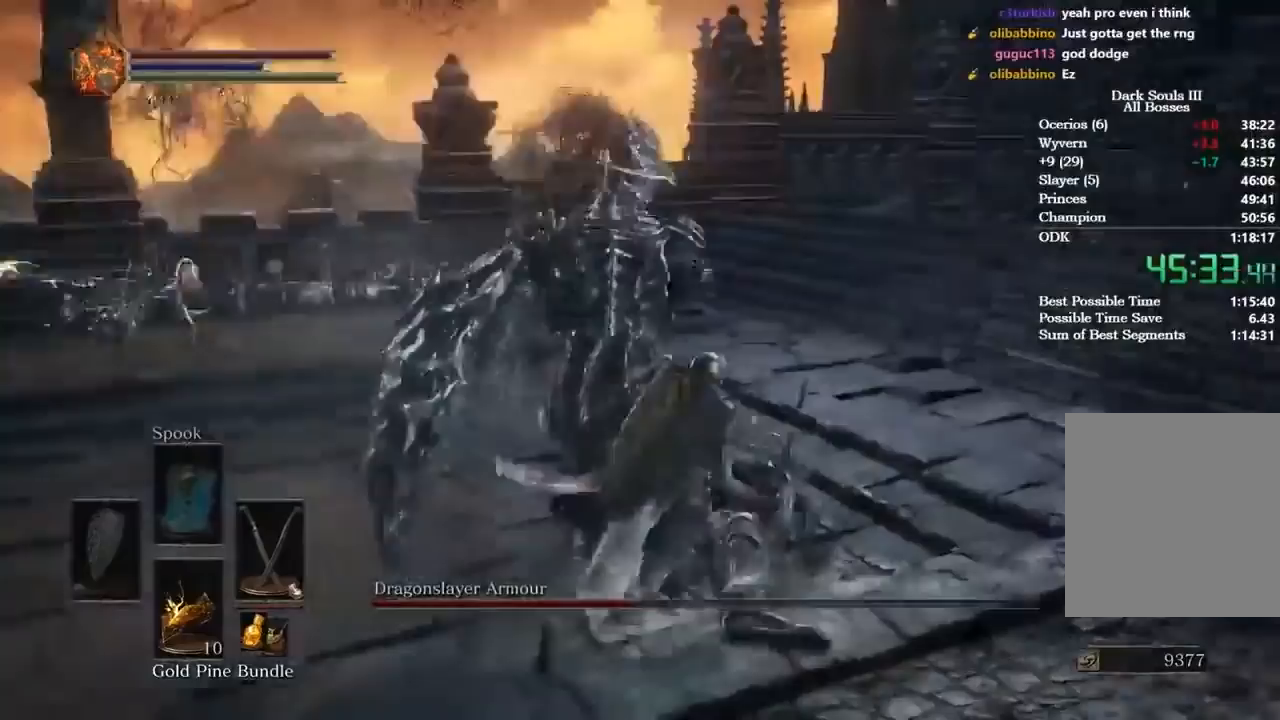
{"buttons": [], "left_stick": "up", "right_stick": "left", "events": [[133, "left_stick", "right"], [300, "left_stick", "up-right"], [500, "left_stick", "up"]]}
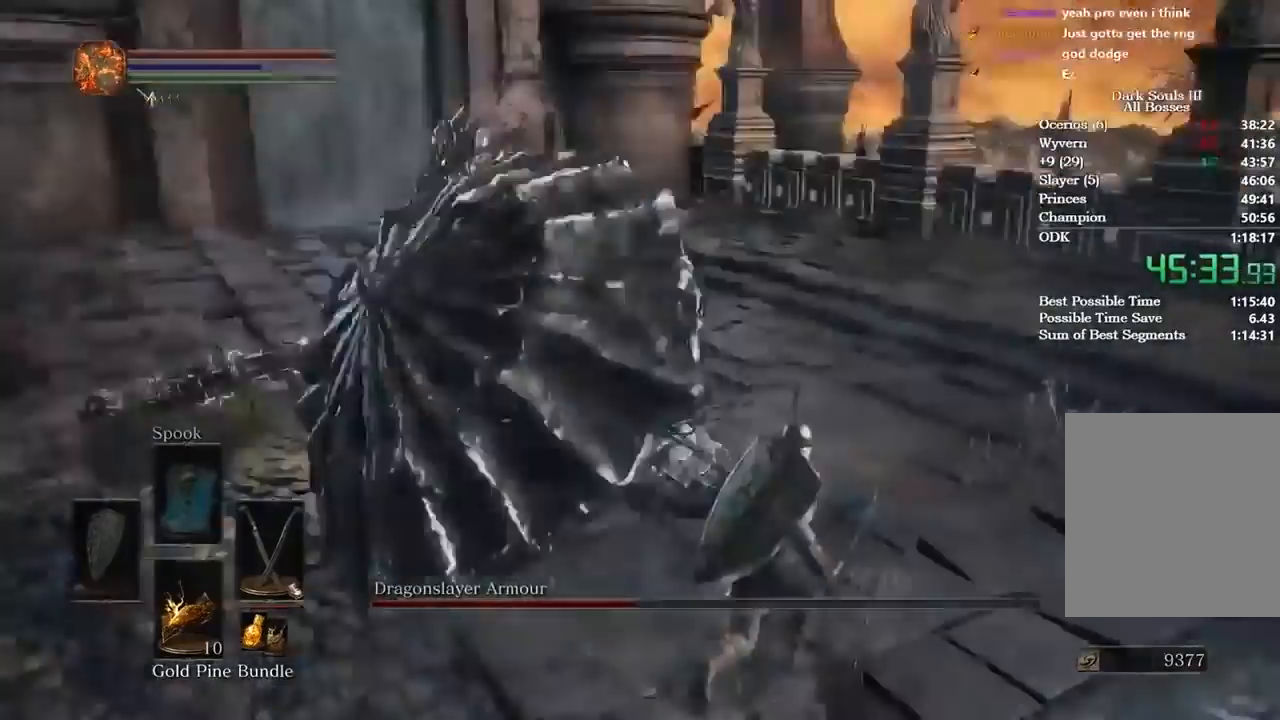
{"buttons": [], "left_stick": "up-left", "right_stick": "left", "events": [[67, "L1", "down"], [100, "left_stick", "up-left"], [134, "L1", "up"], [200, "L1", "down"], [300, "L1", "up"], [401, "L1", "down"], [501, "L1", "up"]]}
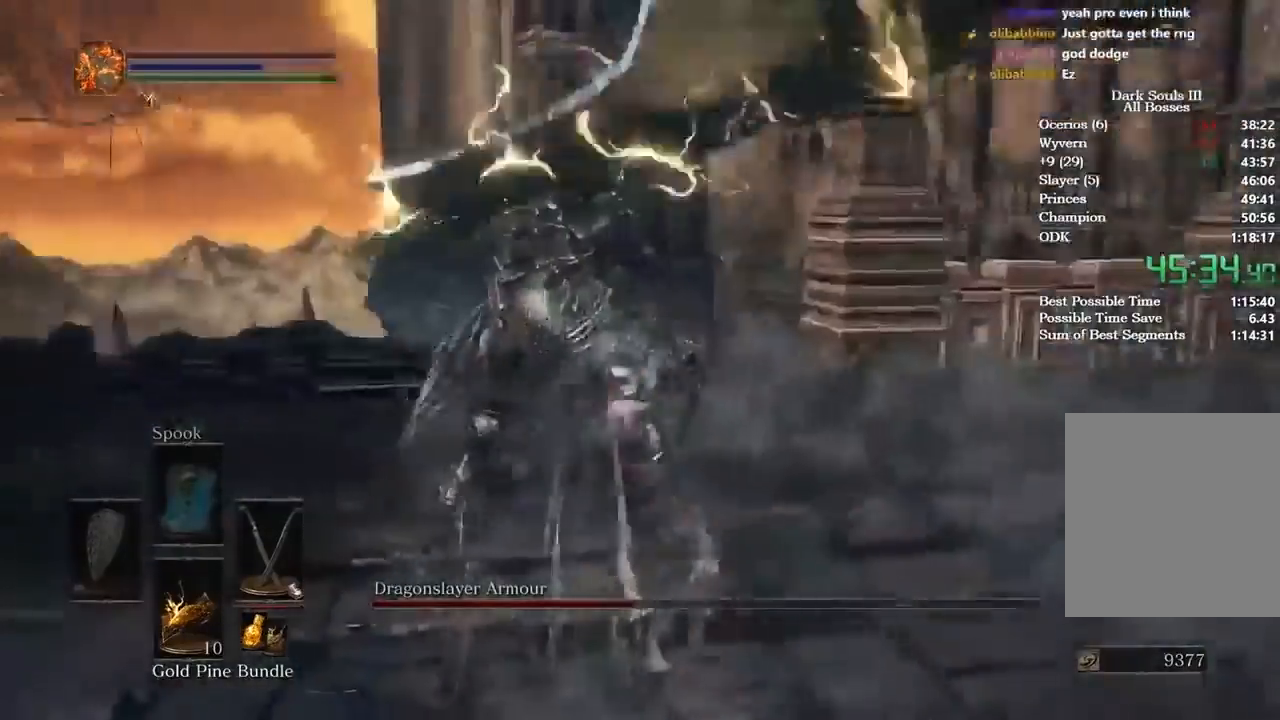
{"buttons": [], "left_stick": "up-left", "right_stick": "left", "events": [[66, "L1", "down"], [200, "L1", "up"], [200, "right_stick", "center"], [233, "L1", "down"], [367, "L1", "up"], [433, "right_stick", "left"]]}
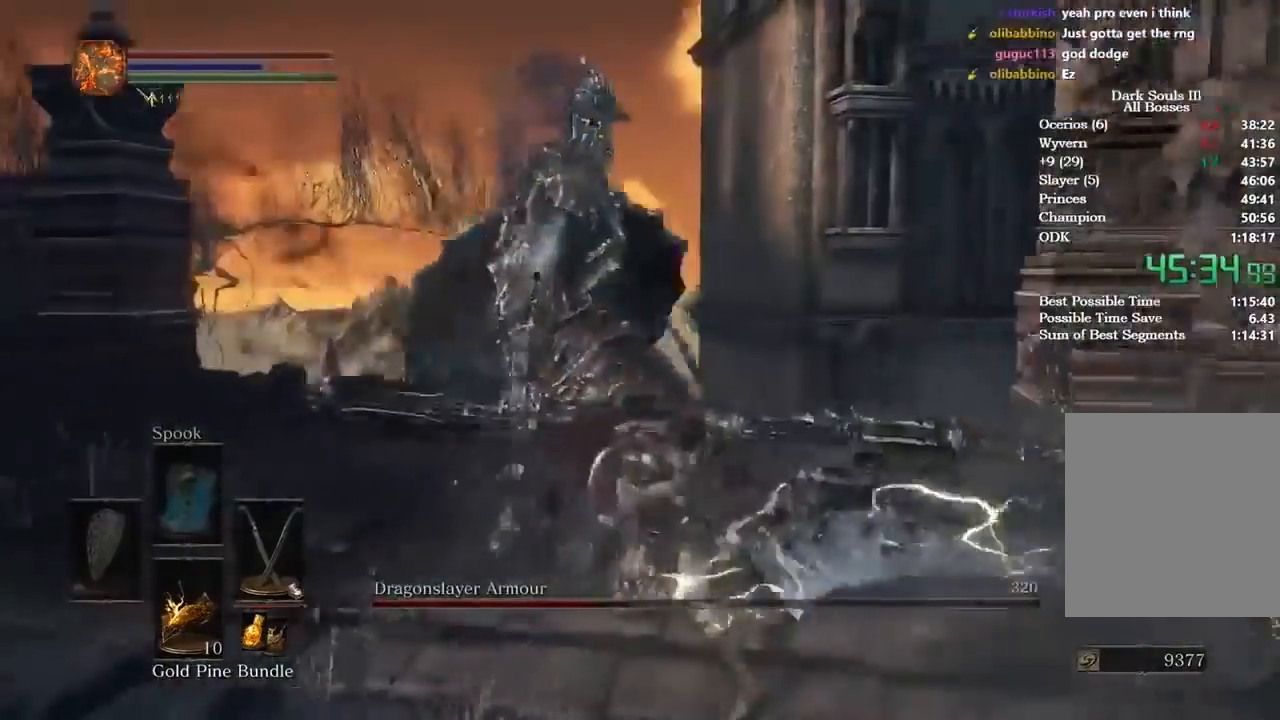
{"buttons": [], "left_stick": "up-left", "right_stick": "center", "events": [[100, "right_stick", "center"], [267, "left_stick", "up"], [467, "left_stick", "up-left"]]}
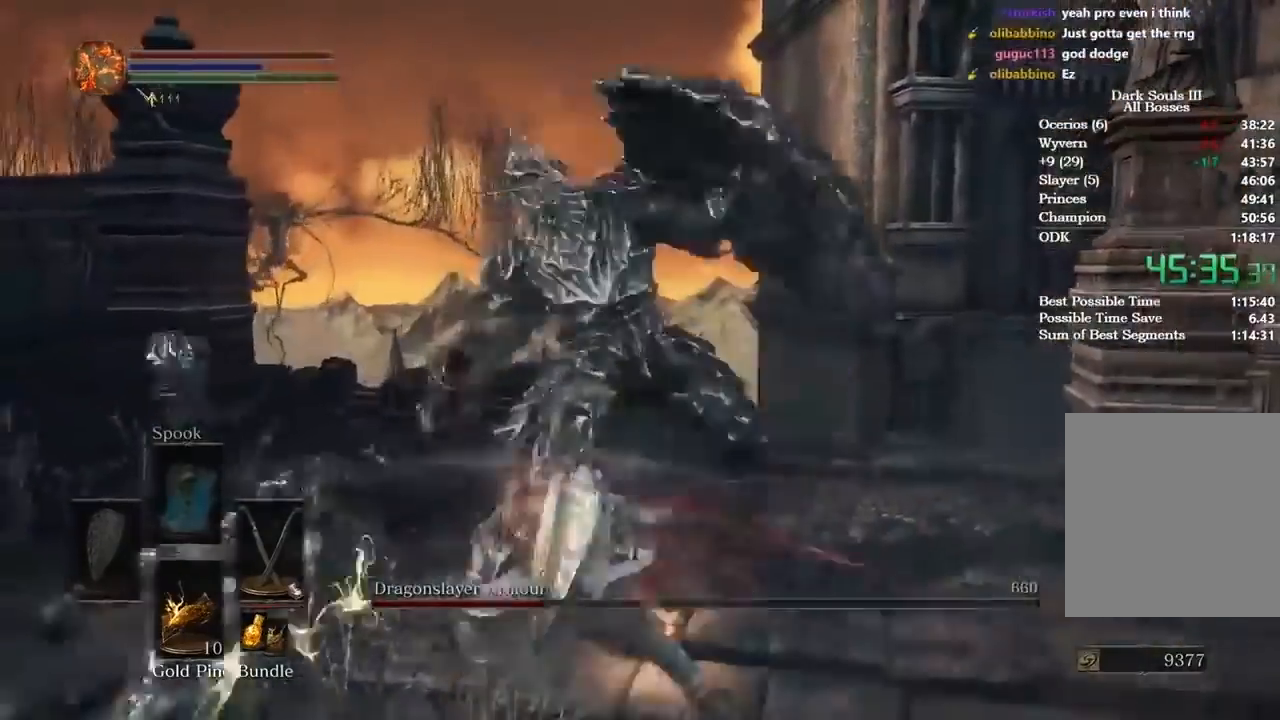
{"buttons": ["B"], "left_stick": "up-left", "right_stick": "right", "events": [[301, "B", "down"], [367, "right_stick", "down-right"], [501, "right_stick", "right"]]}
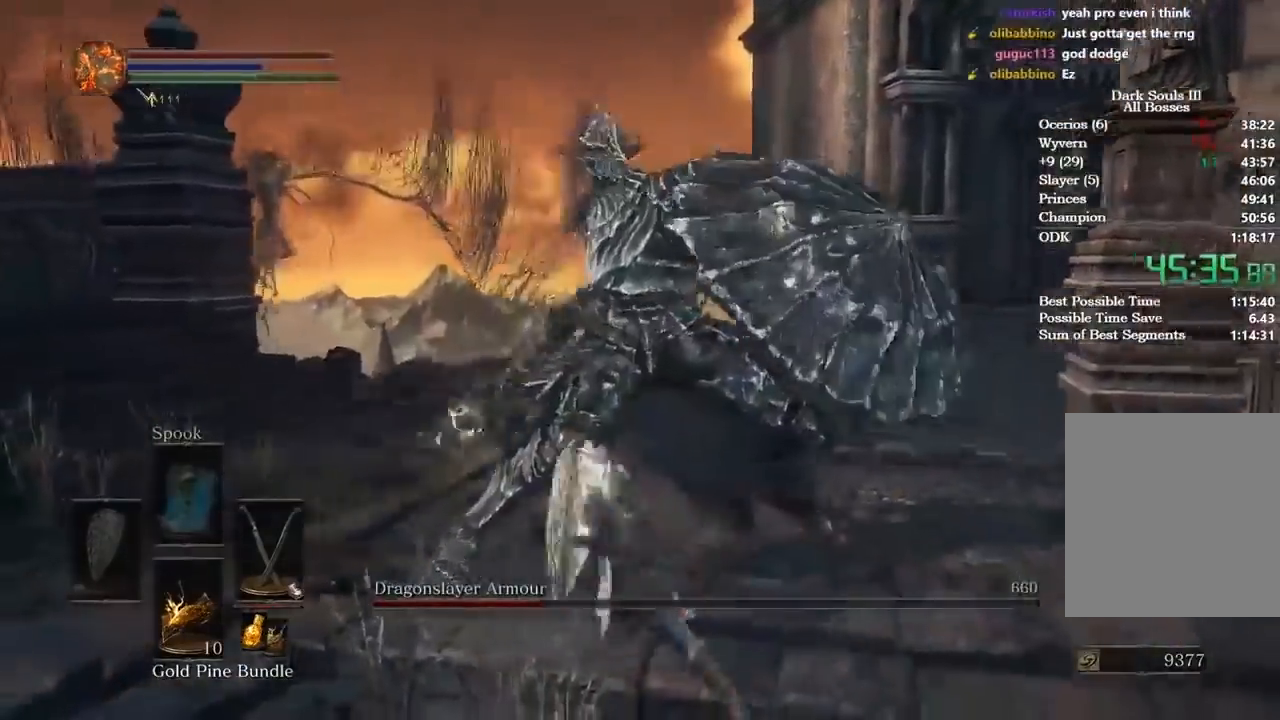
{"buttons": ["B"], "left_stick": "up", "right_stick": "right", "events": [[434, "left_stick", "up"]]}
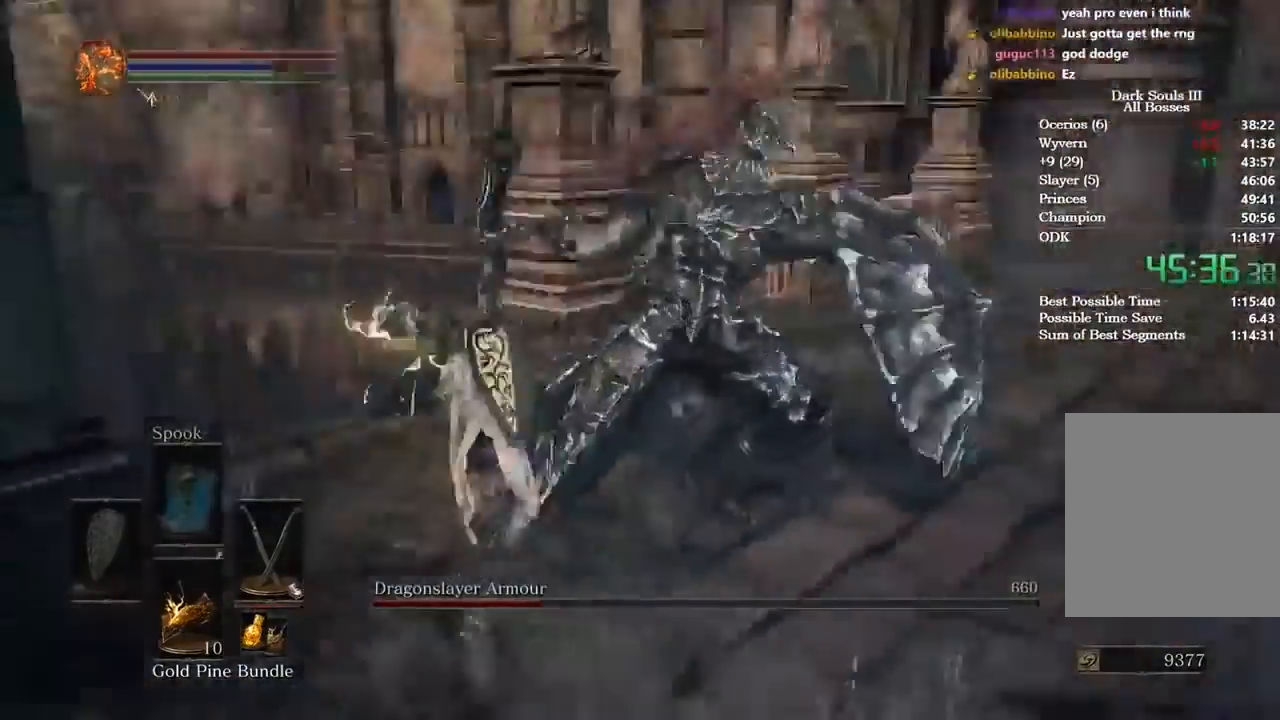
{"buttons": [], "left_stick": "up-right", "right_stick": "right", "events": [[201, "B", "up"], [401, "left_stick", "up-right"]]}
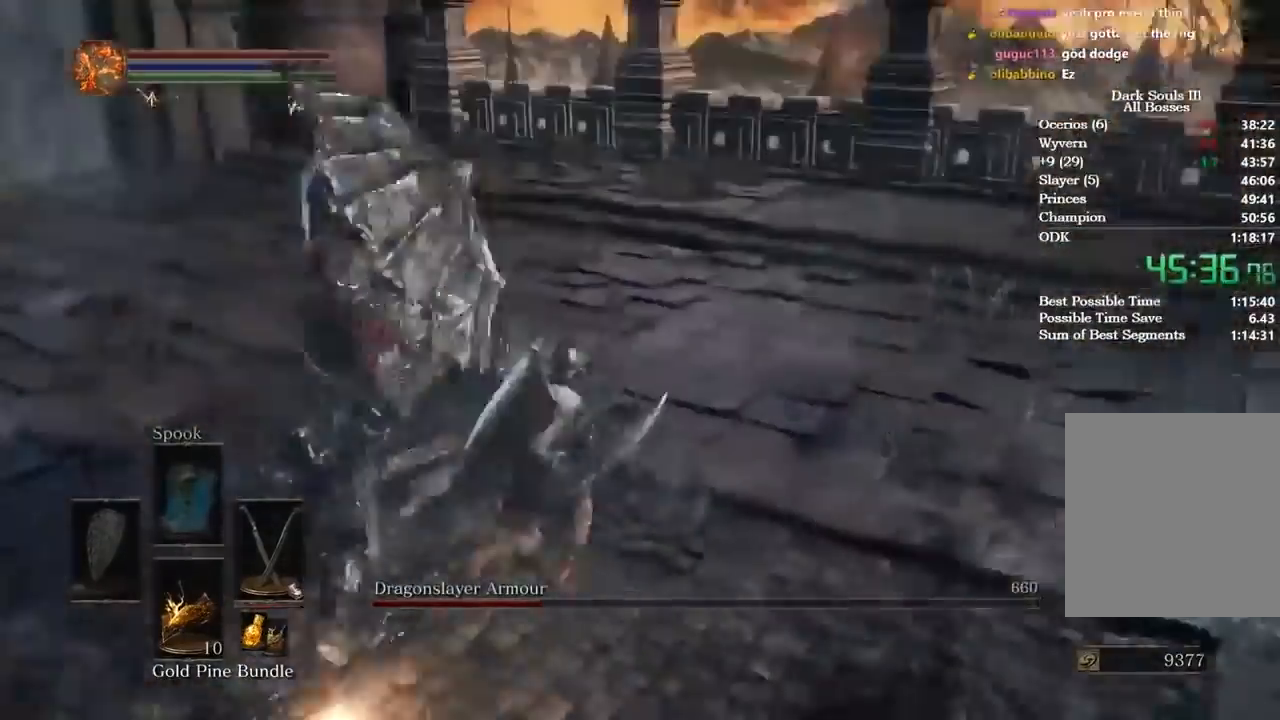
{"buttons": [], "left_stick": "up-left", "right_stick": "left", "events": [[133, "right_stick", "left"], [367, "left_stick", "up-left"], [400, "L1", "down"], [467, "L1", "up"]]}
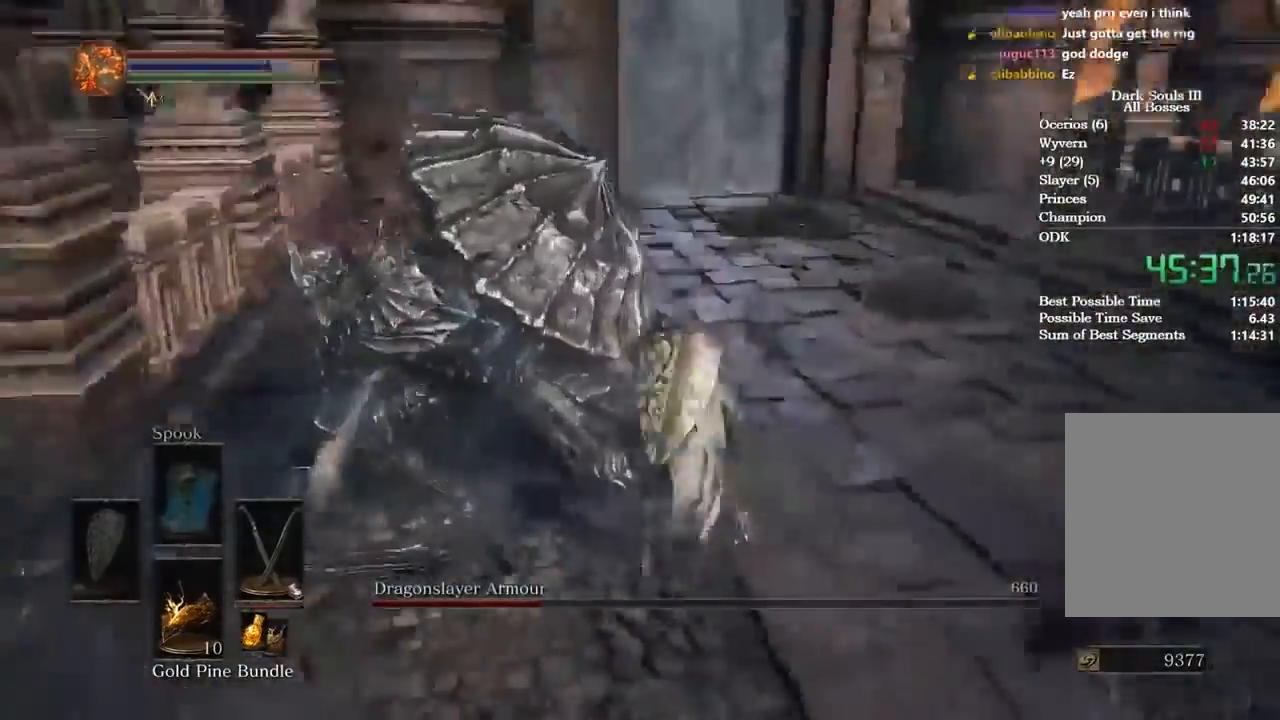
{"buttons": [], "left_stick": "up-left", "right_stick": "left", "events": [[67, "L1", "down"], [167, "L1", "up"], [267, "L1", "down"], [501, "L1", "up"]]}
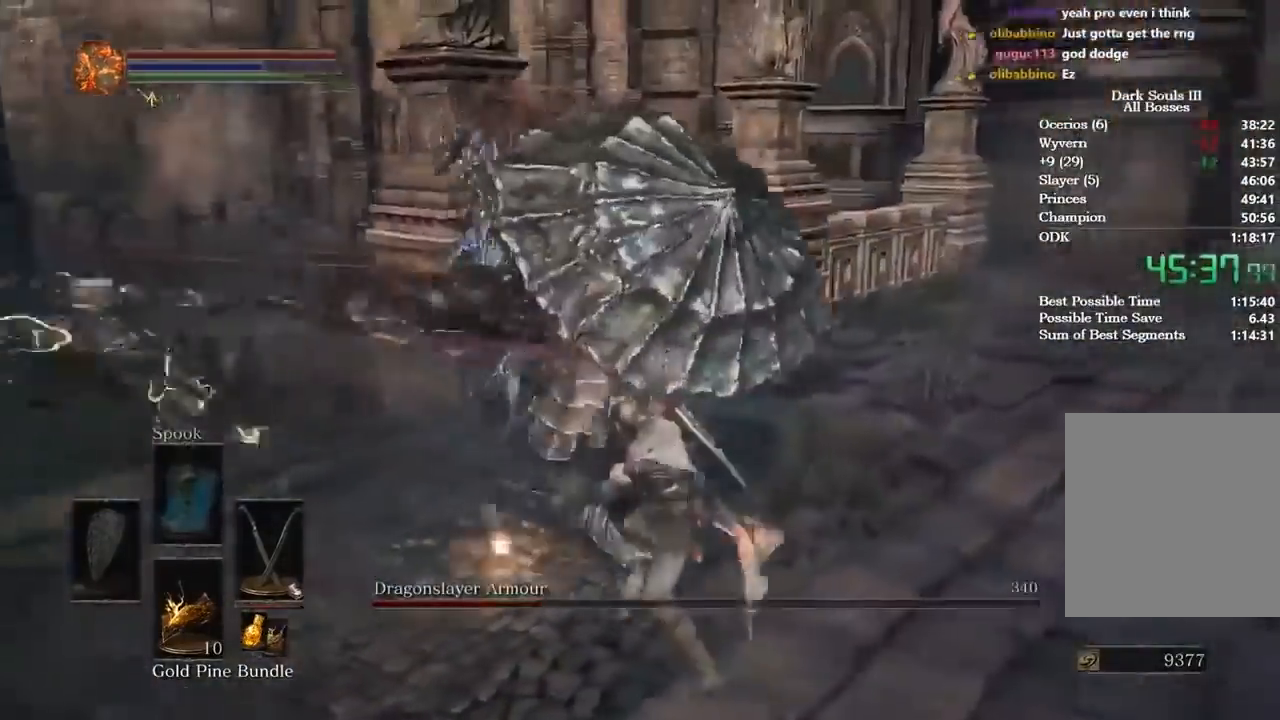
{"buttons": [], "left_stick": "up", "right_stick": "center", "events": [[67, "L1", "down"], [100, "left_stick", "up"], [167, "L1", "up"], [233, "L1", "down"], [267, "right_stick", "center"], [333, "L1", "up"]]}